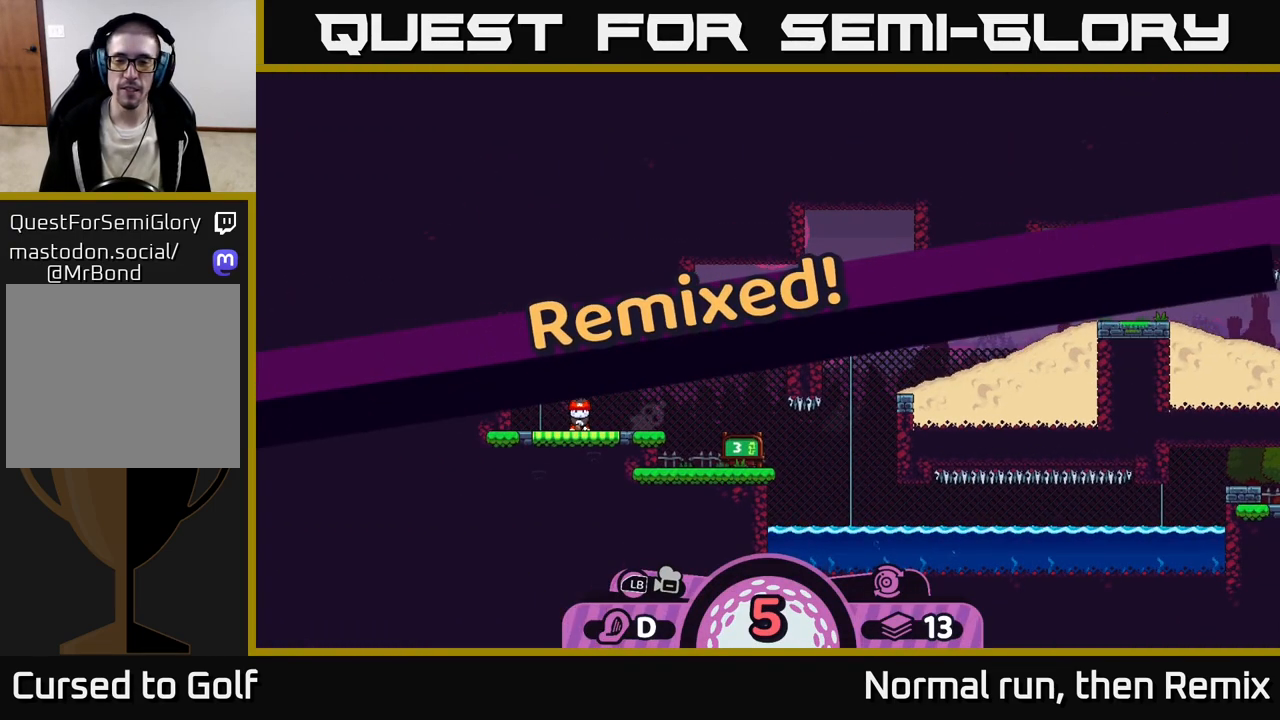
Gameplay with a controller (Xbox layout); each line is a JSON object with the inputs held at the frame after it. "events" lists button and stick changes between this image and that frame as [ms after this image, input, new state], when the widget could be followed in between.
{"buttons": [], "left_stick": "center", "right_stick": "up", "events": [[300, "right_stick", "up"]]}
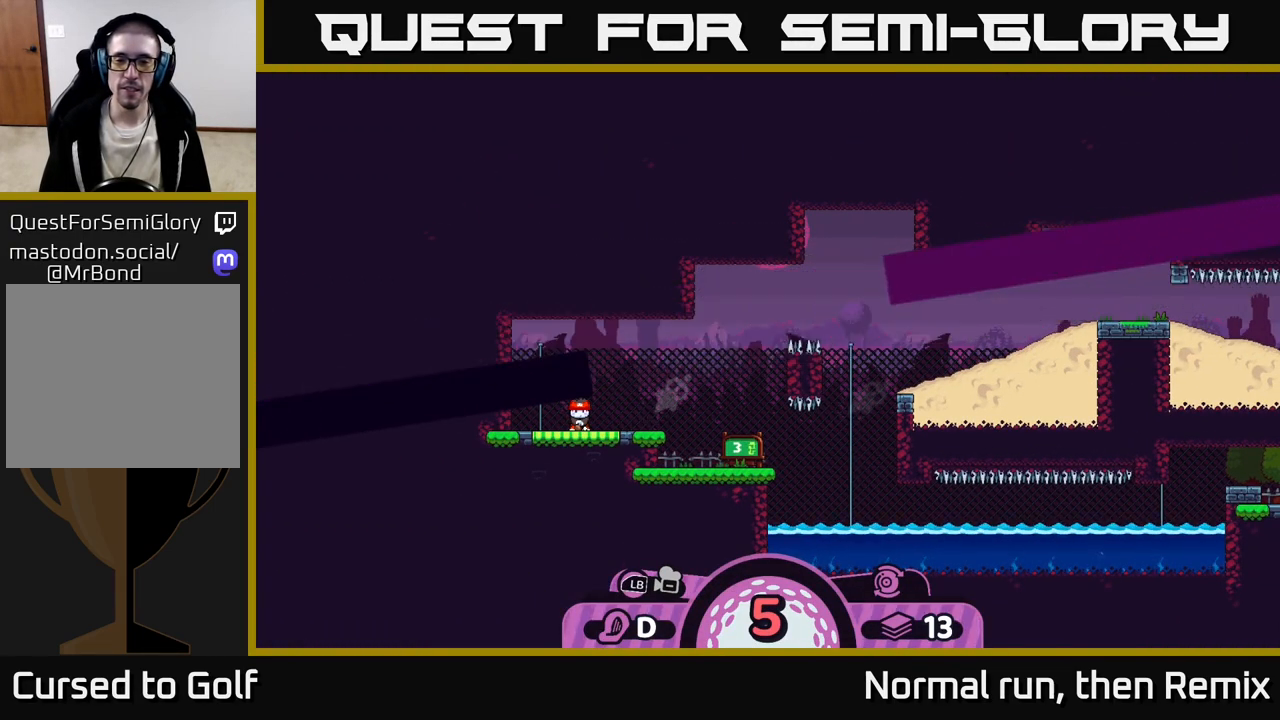
{"buttons": [], "left_stick": "center", "right_stick": "center", "events": [[50, "right_stick", "center"]]}
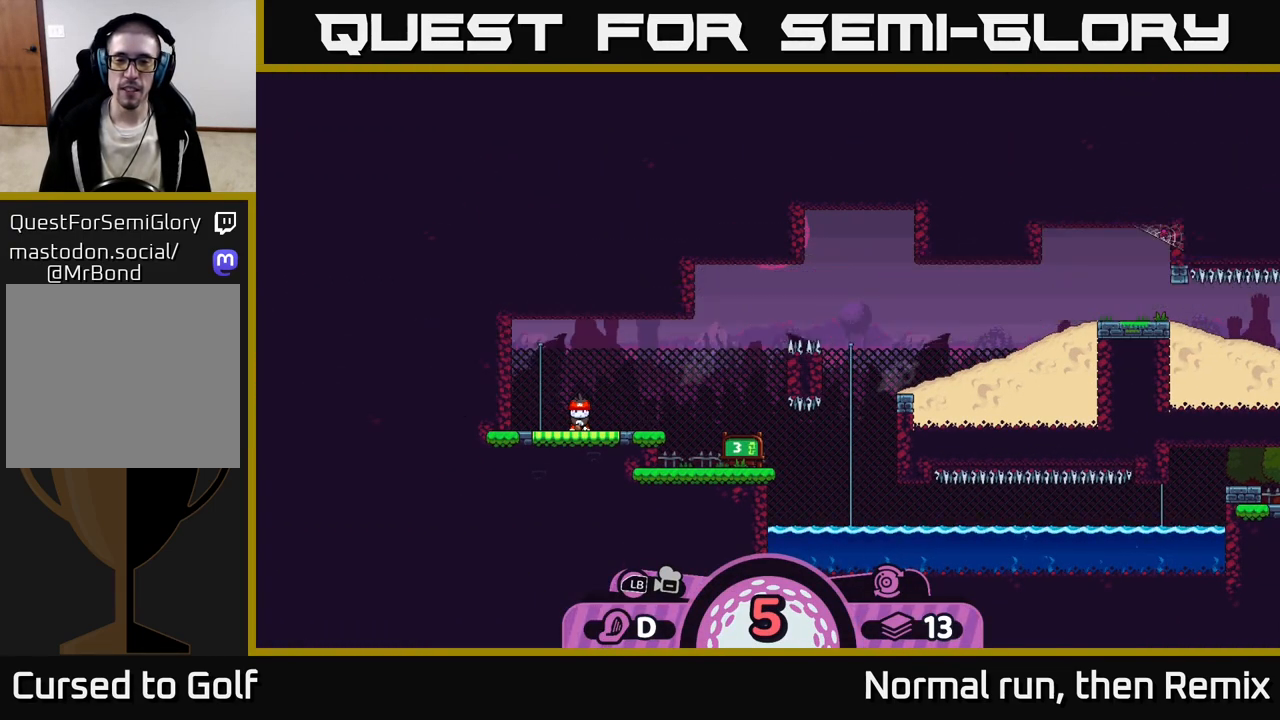
{"buttons": [], "left_stick": "center", "right_stick": "center", "events": []}
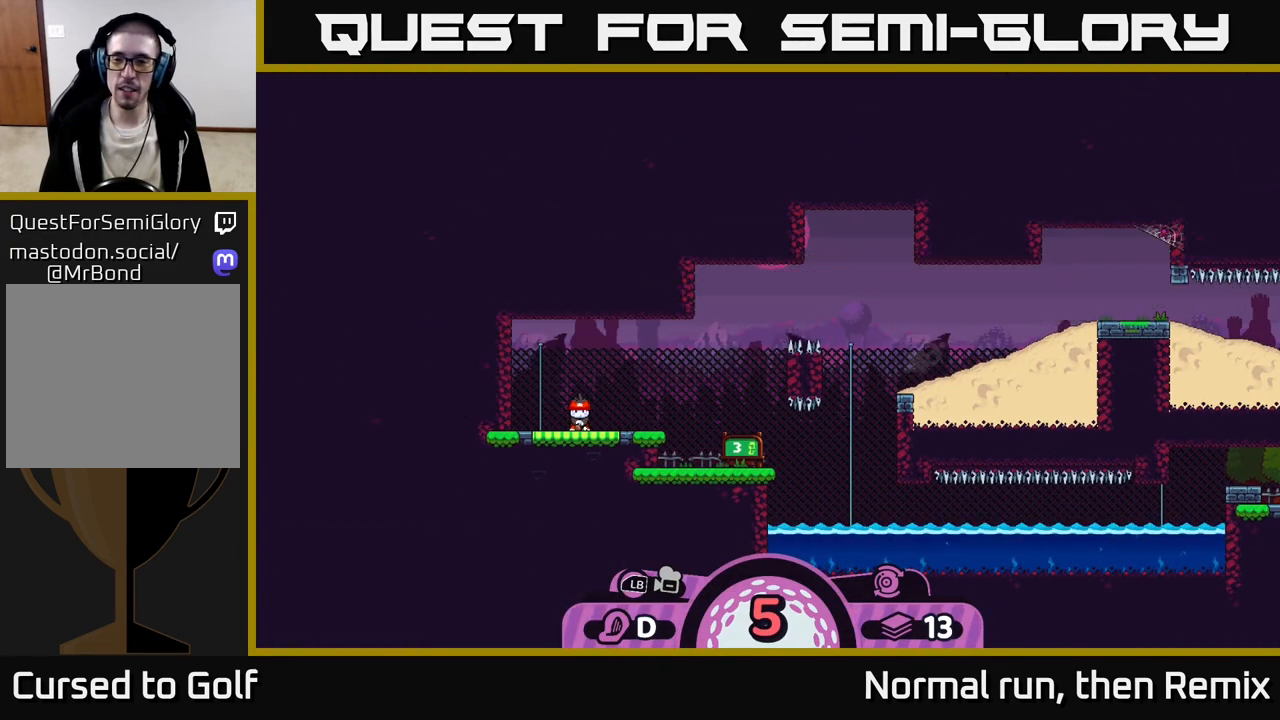
{"buttons": [], "left_stick": "center", "right_stick": "center", "events": []}
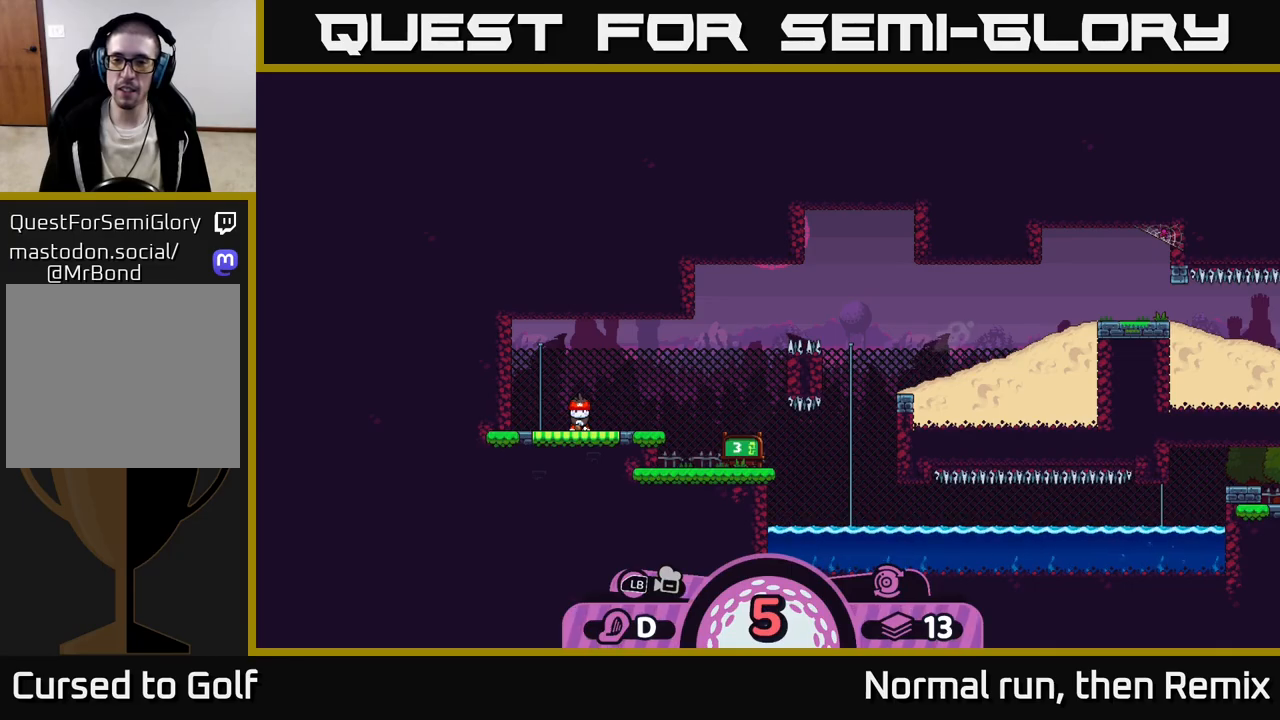
{"buttons": [], "left_stick": "center", "right_stick": "center", "events": [[133, "right_stick", "up-right"], [367, "right_stick", "center"]]}
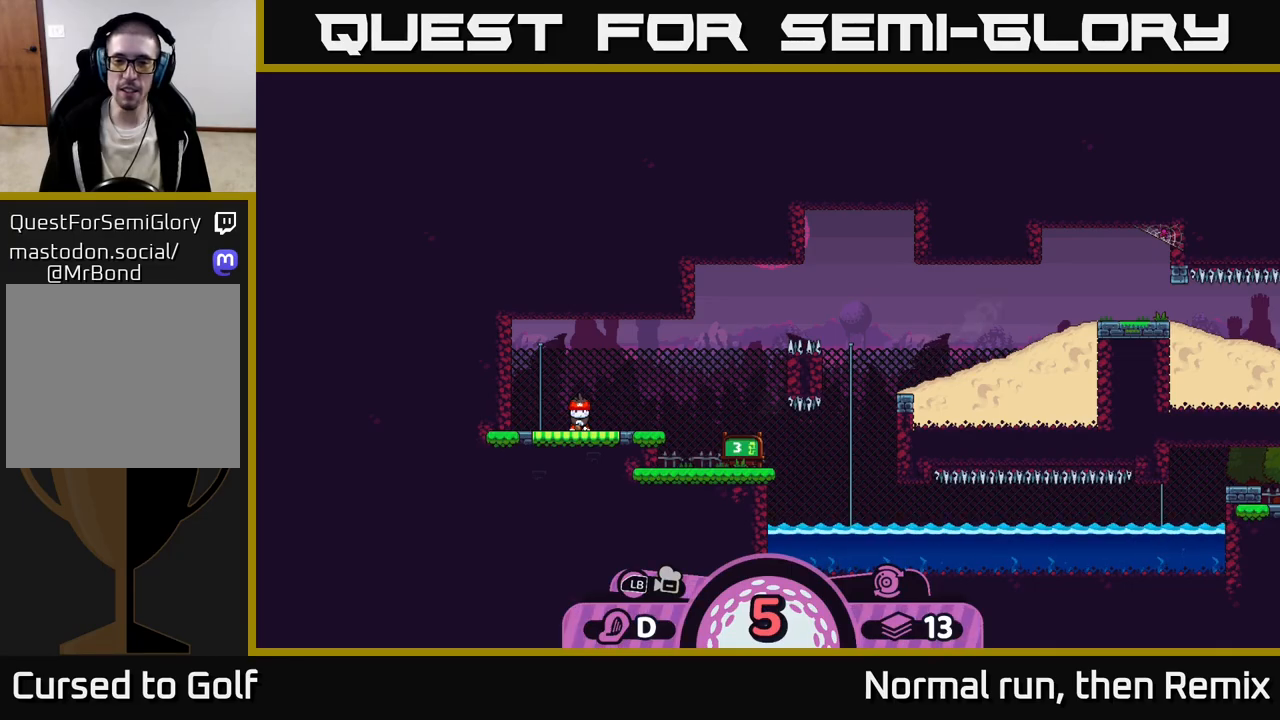
{"buttons": [], "left_stick": "center", "right_stick": "center", "events": [[167, "B", "down"], [250, "B", "up"]]}
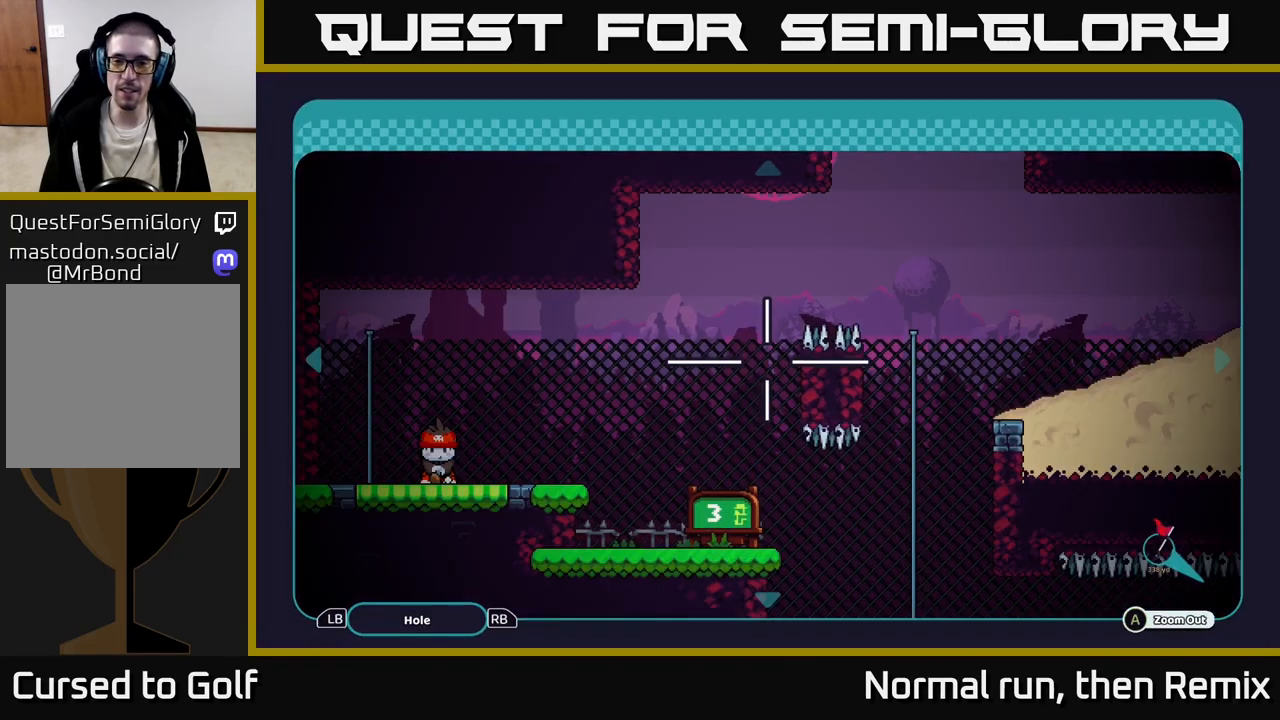
{"buttons": [], "left_stick": "right", "right_stick": "center", "events": [[83, "left_stick", "right"]]}
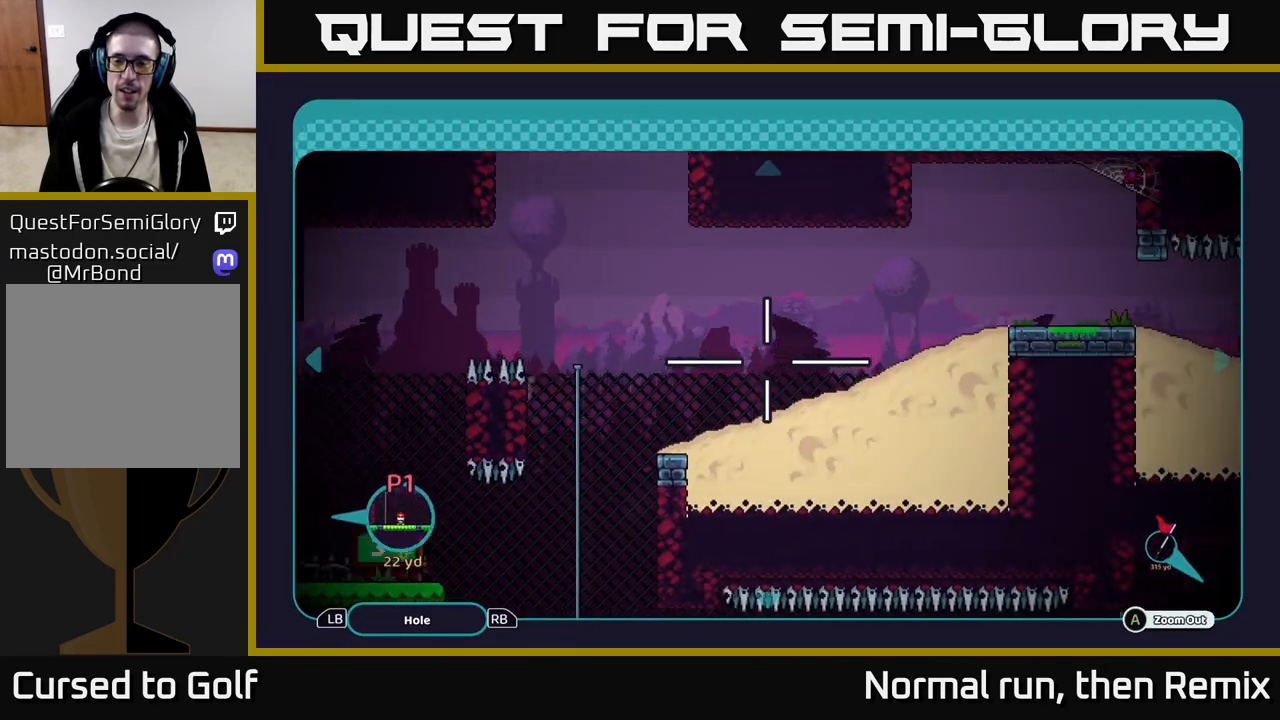
{"buttons": [], "left_stick": "right", "right_stick": "center", "events": [[217, "left_stick", "center"], [467, "left_stick", "right"]]}
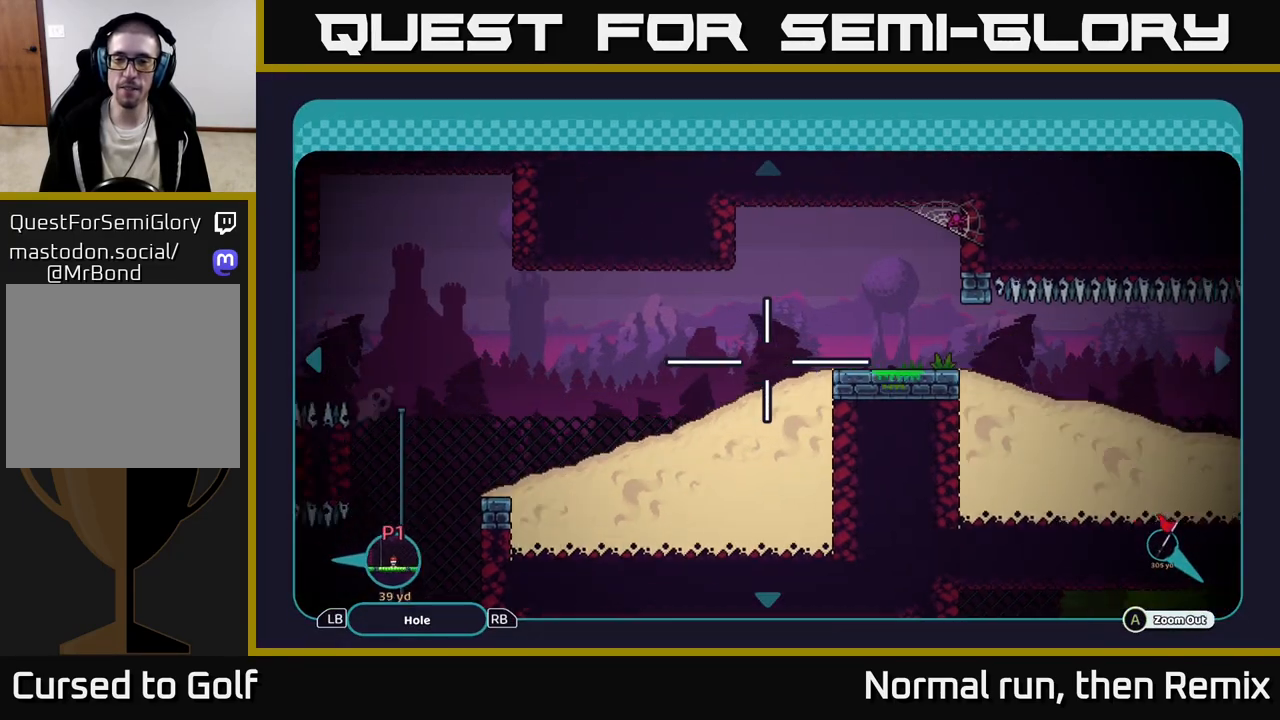
{"buttons": [], "left_stick": "right", "right_stick": "center", "events": [[267, "left_stick", "center"], [350, "left_stick", "right"]]}
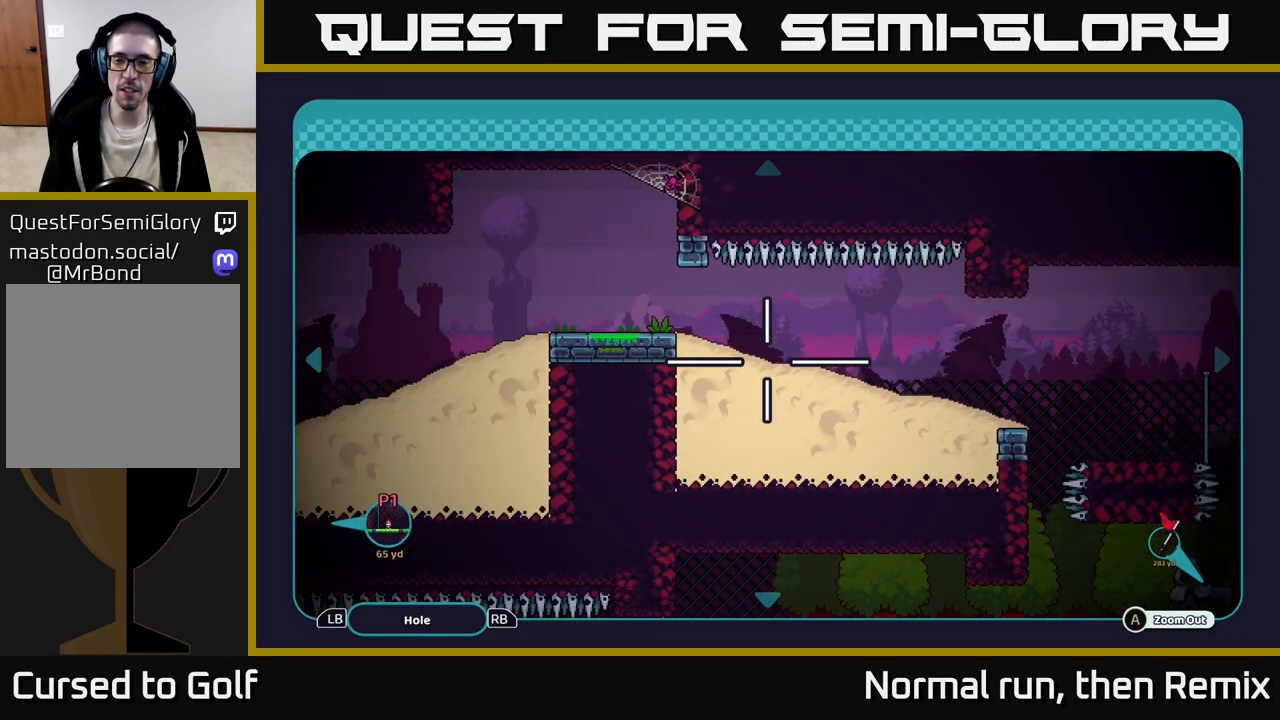
{"buttons": [], "left_stick": "right", "right_stick": "center", "events": [[33, "left_stick", "center"], [233, "left_stick", "right"]]}
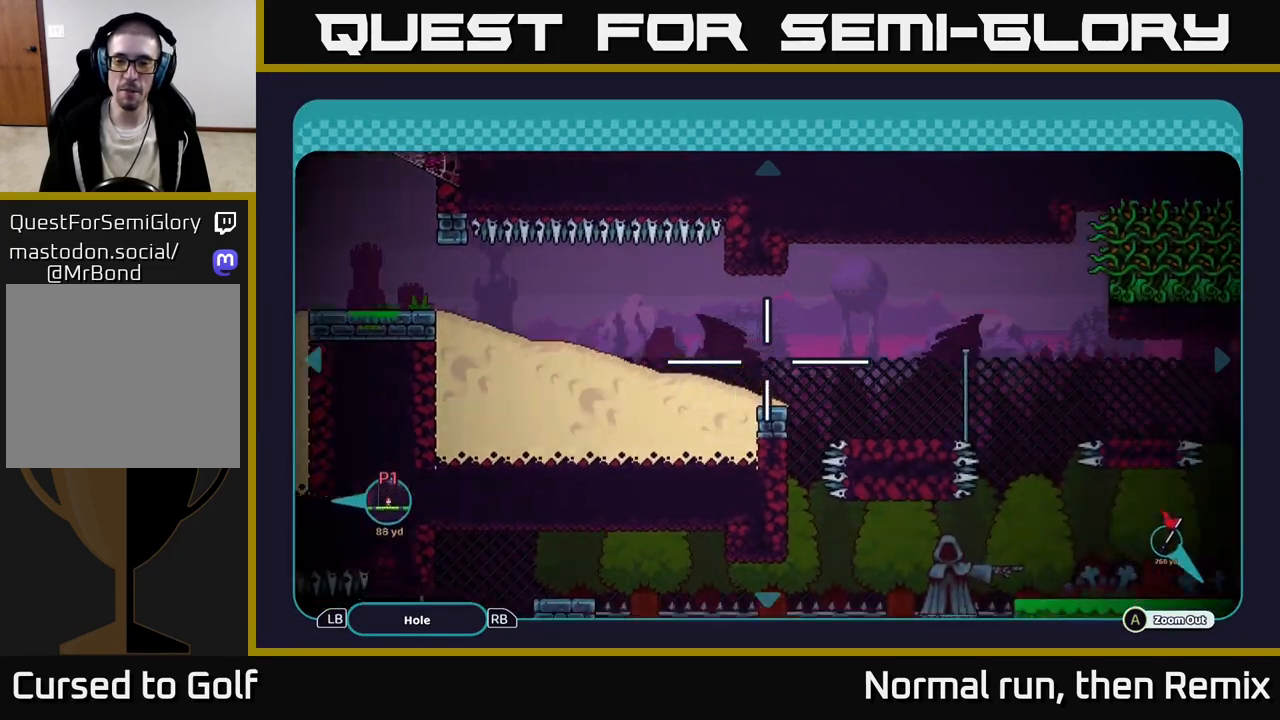
{"buttons": [], "left_stick": "center", "right_stick": "center", "events": [[83, "left_stick", "center"], [267, "left_stick", "right"], [450, "left_stick", "center"]]}
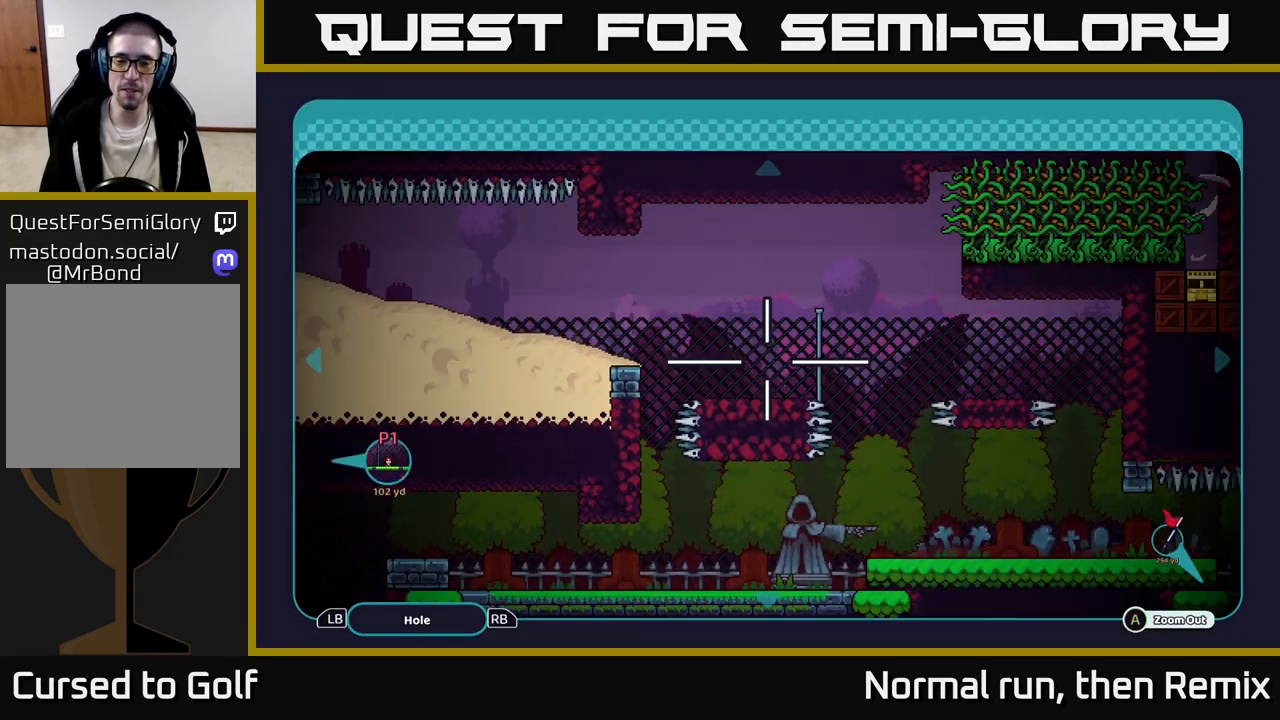
{"buttons": [], "left_stick": "left", "right_stick": "center", "events": [[200, "left_stick", "left"]]}
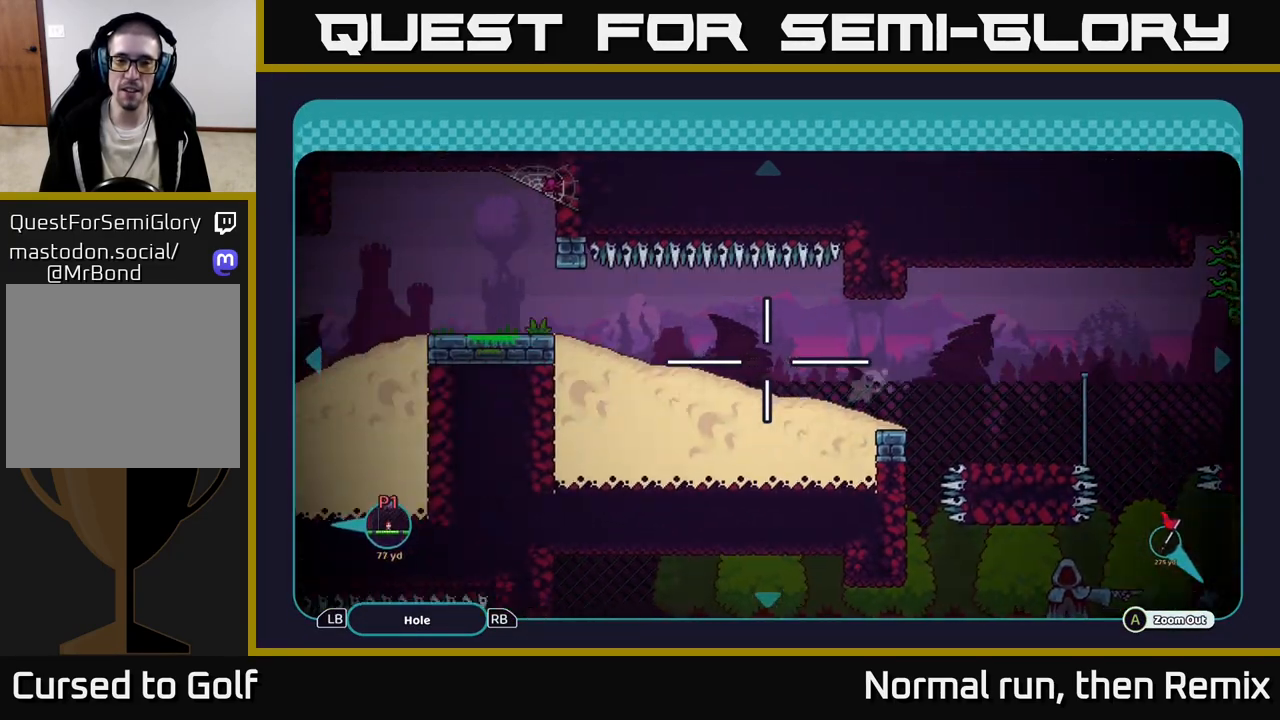
{"buttons": [], "left_stick": "center", "right_stick": "center", "events": [[200, "left_stick", "right"], [467, "left_stick", "center"]]}
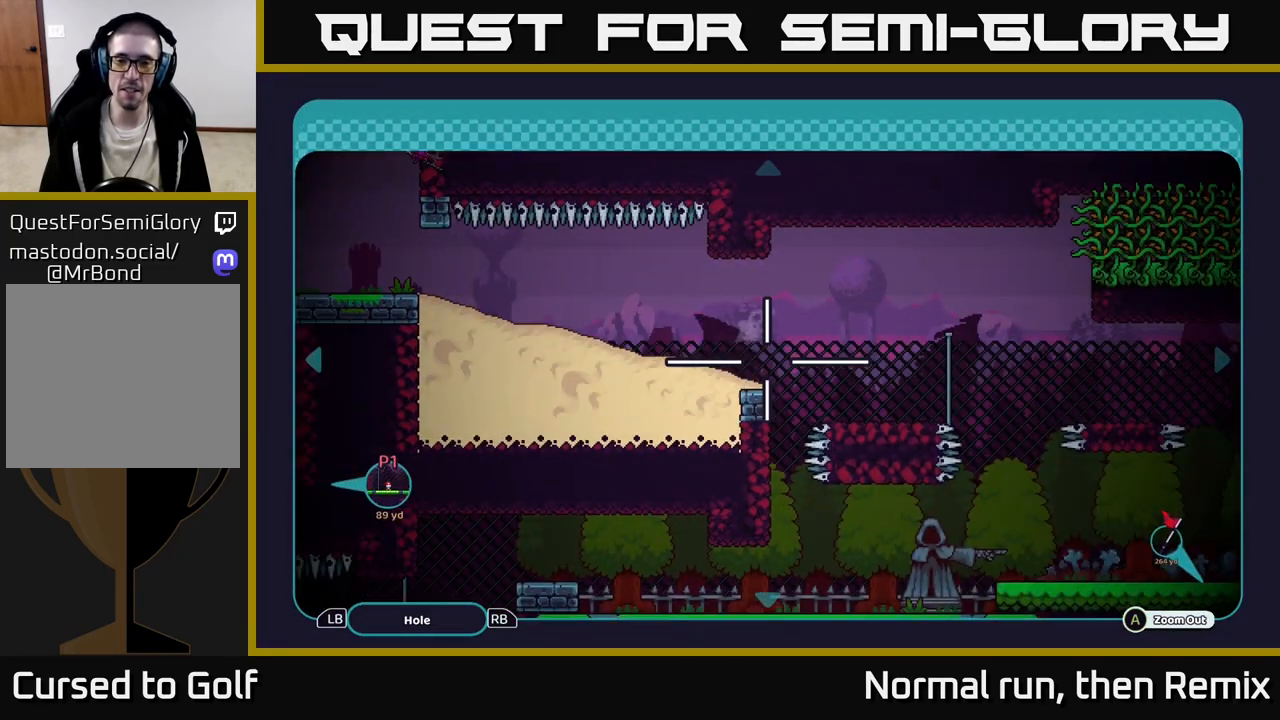
{"buttons": [], "left_stick": "right", "right_stick": "center", "events": [[17, "left_stick", "left"], [183, "left_stick", "right"], [333, "left_stick", "left"], [417, "left_stick", "right"]]}
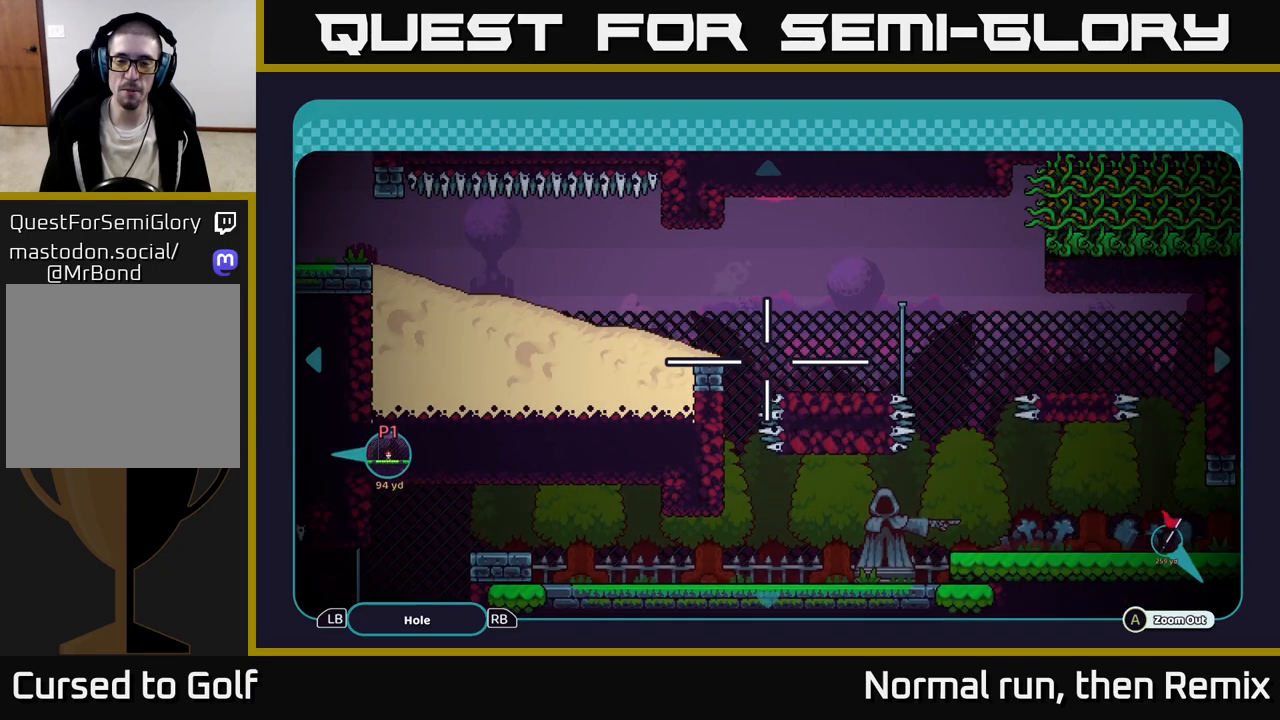
{"buttons": [], "left_stick": "right", "right_stick": "center", "events": [[50, "left_stick", "left"], [200, "left_stick", "right"]]}
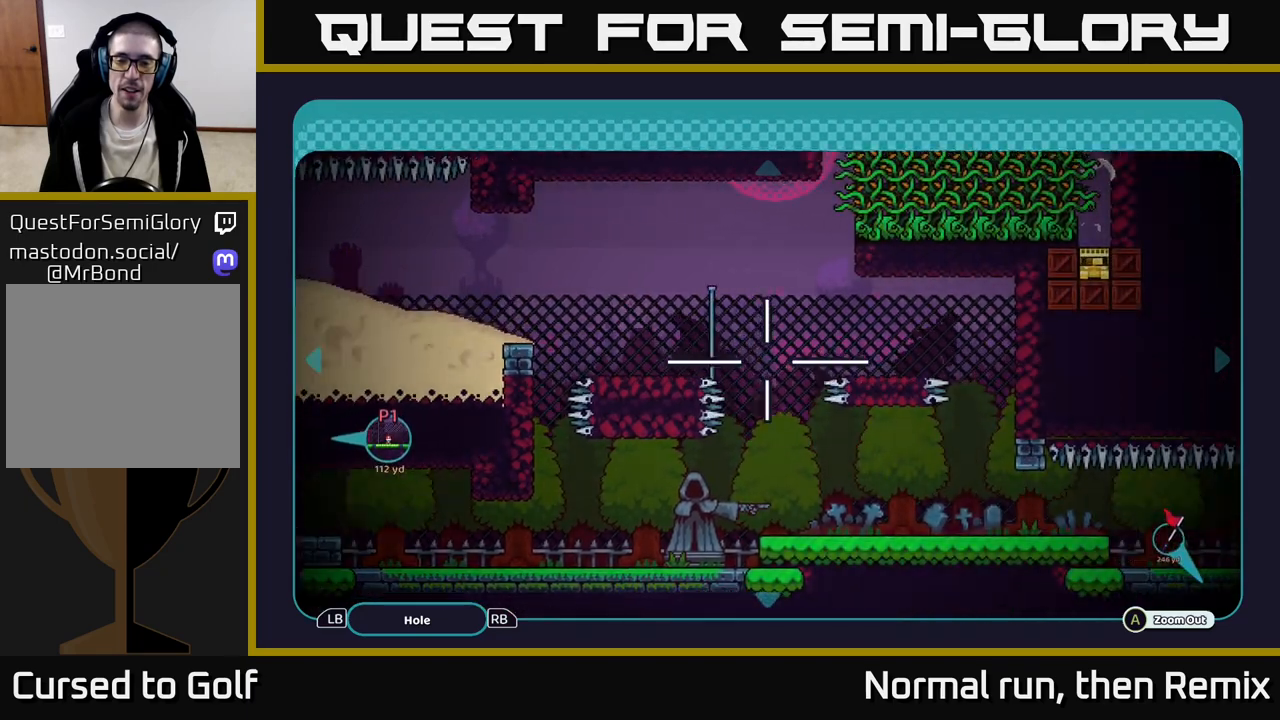
{"buttons": [], "left_stick": "center", "right_stick": "center", "events": [[267, "left_stick", "center"]]}
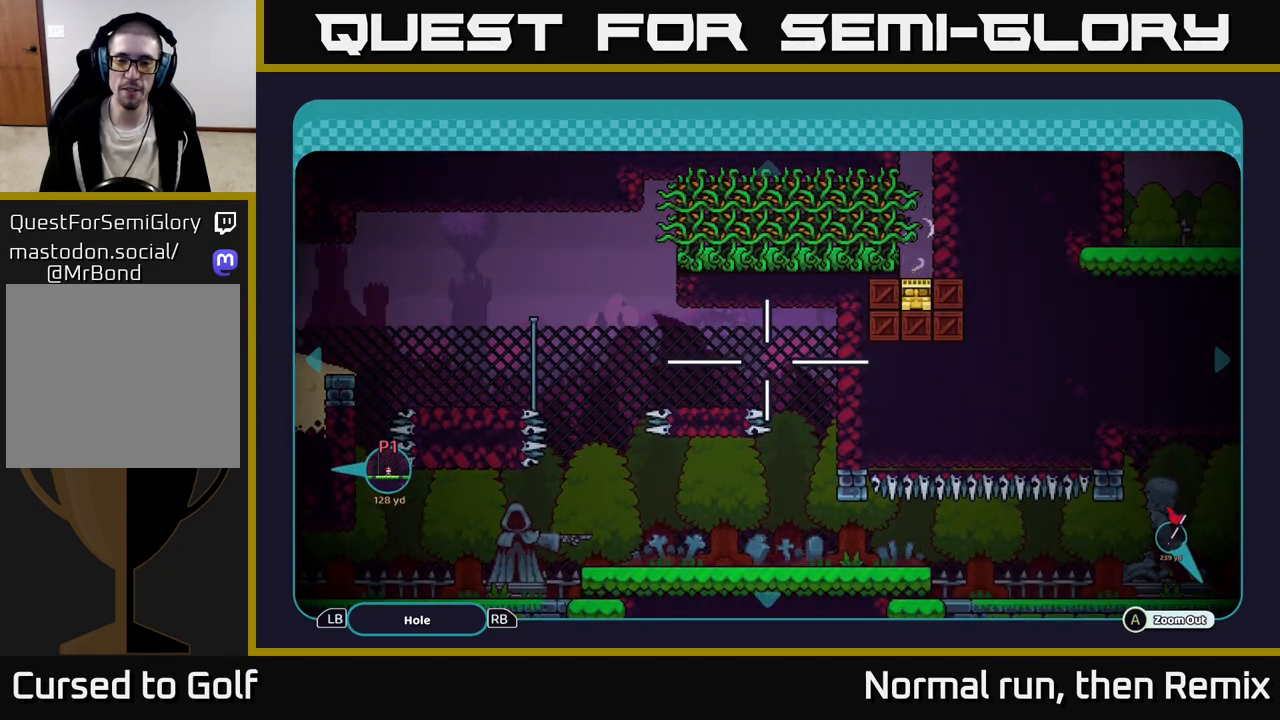
{"buttons": [], "left_stick": "center", "right_stick": "center", "events": [[50, "left_stick", "right"], [100, "left_stick", "up-right"], [233, "left_stick", "left"], [383, "left_stick", "center"]]}
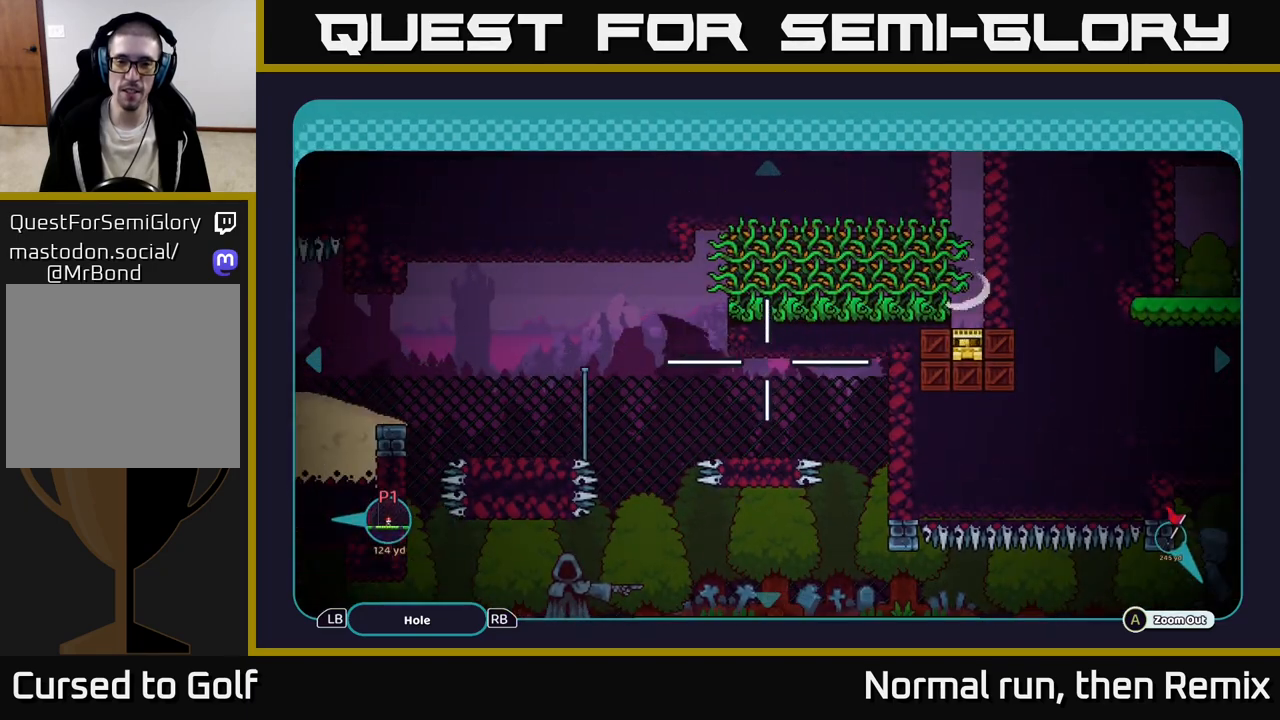
{"buttons": [], "left_stick": "up-left", "right_stick": "center", "events": [[367, "left_stick", "up-left"]]}
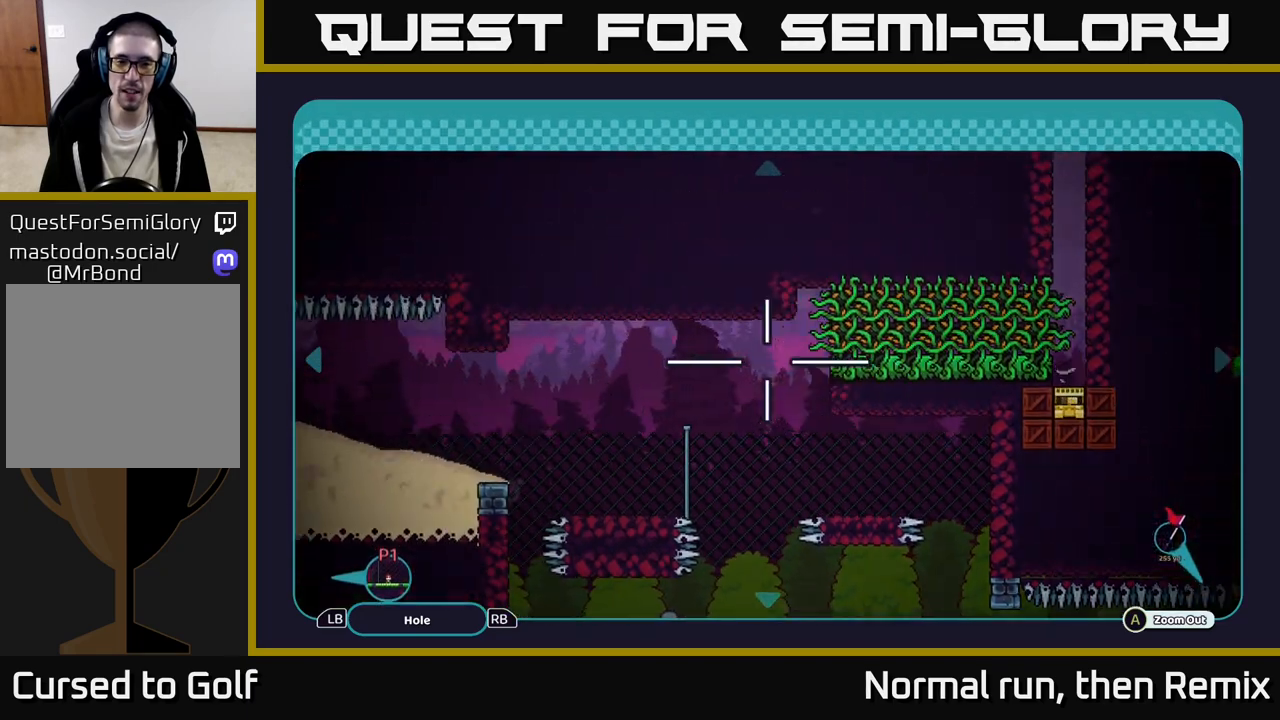
{"buttons": [], "left_stick": "center", "right_stick": "center", "events": [[50, "left_stick", "center"]]}
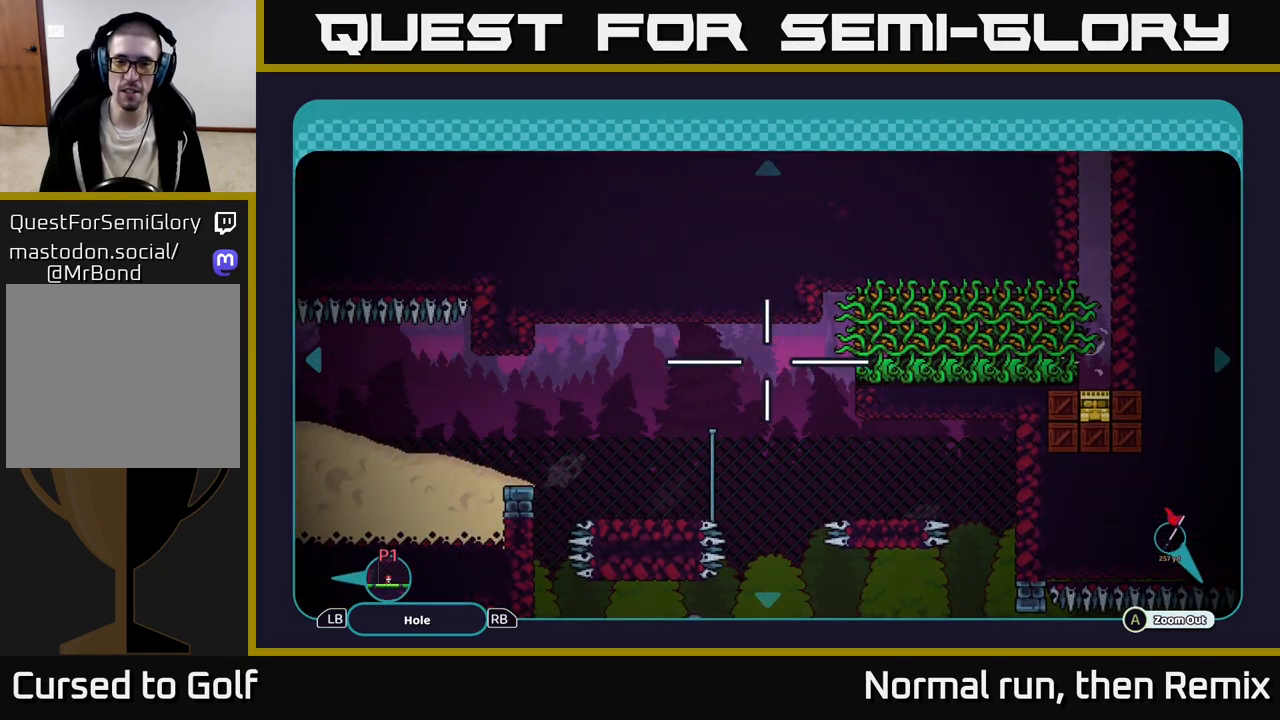
{"buttons": [], "left_stick": "center", "right_stick": "center", "events": [[100, "left_stick", "right"], [300, "left_stick", "center"]]}
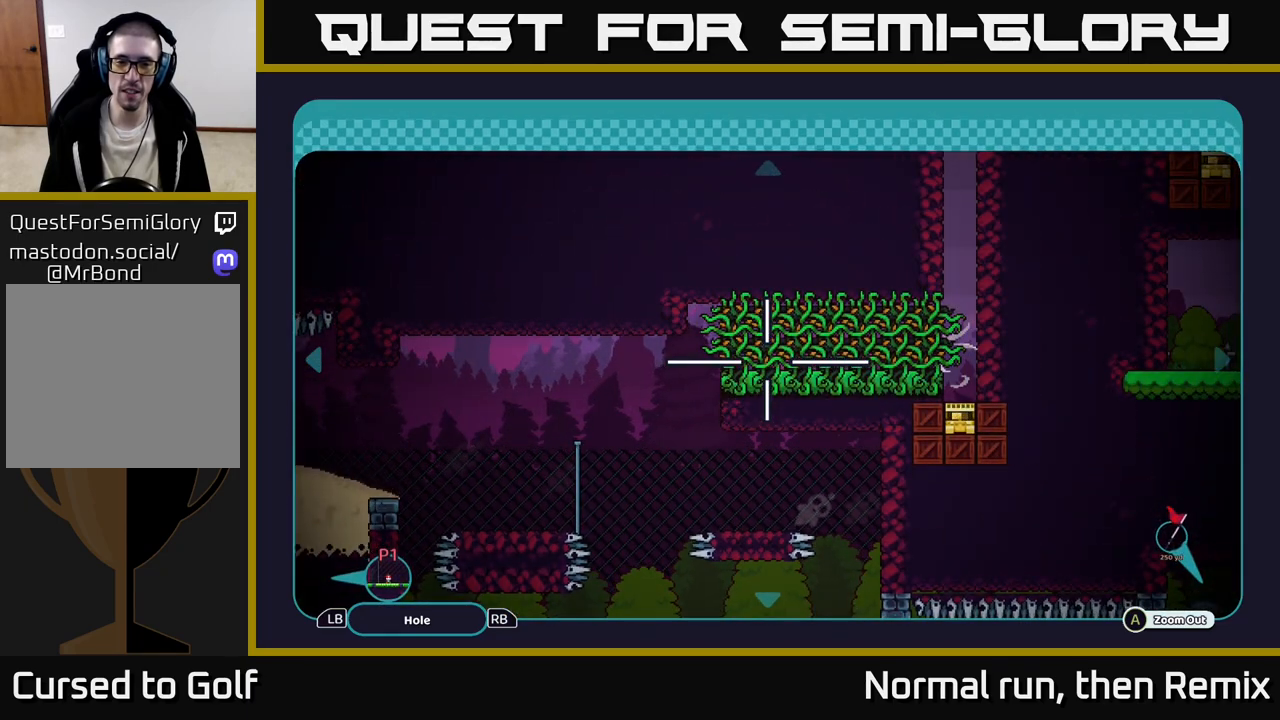
{"buttons": [], "left_stick": "center", "right_stick": "center", "events": [[117, "left_stick", "right"], [283, "left_stick", "center"]]}
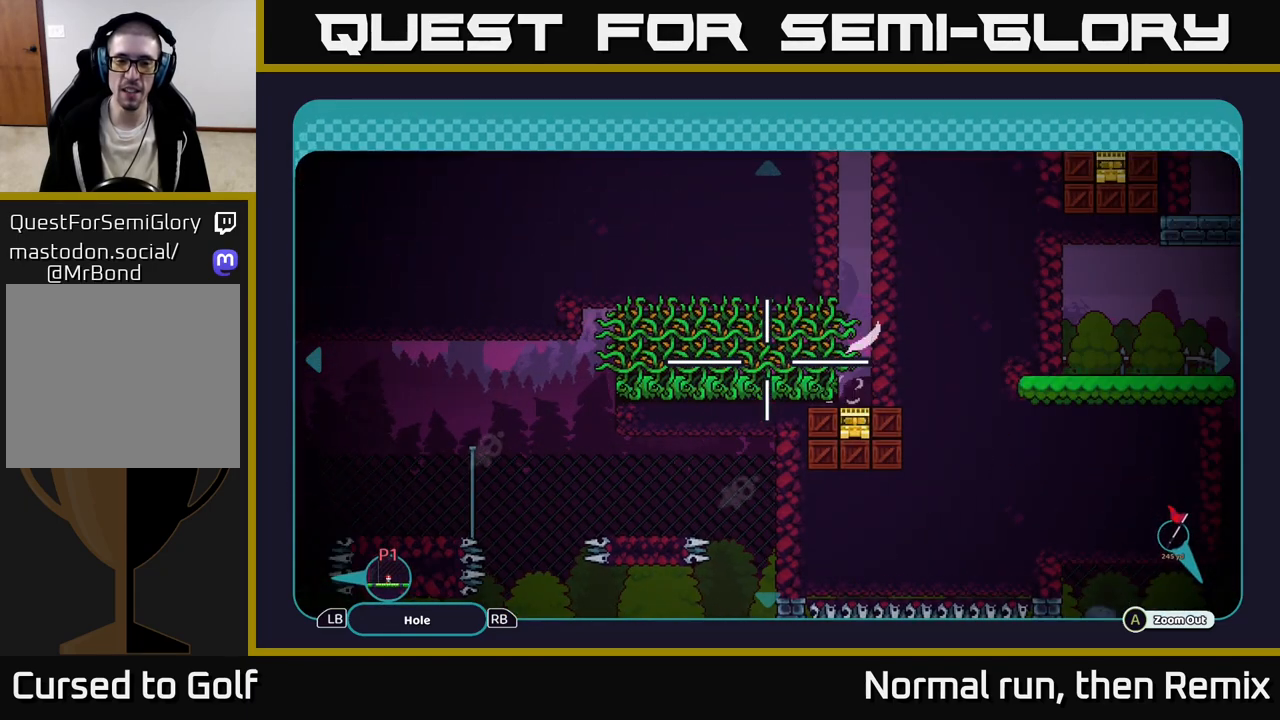
{"buttons": [], "left_stick": "center", "right_stick": "center", "events": [[83, "left_stick", "right"], [250, "left_stick", "center"]]}
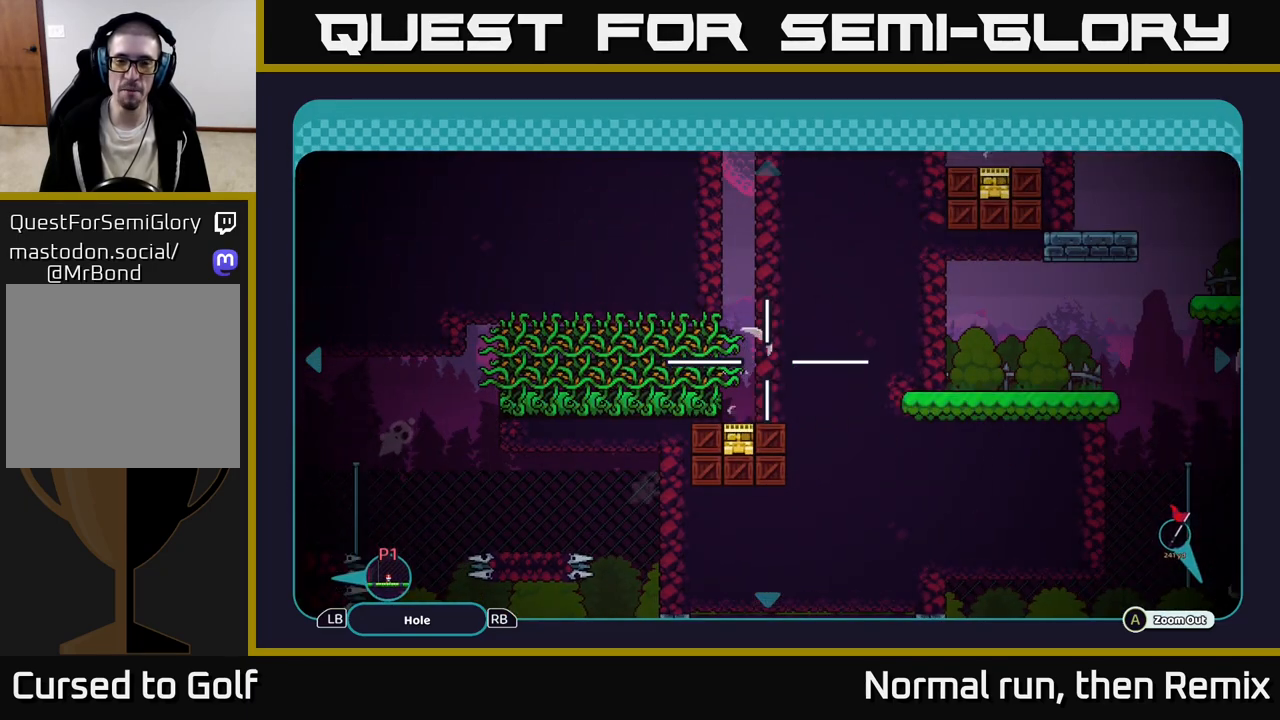
{"buttons": [], "left_stick": "up", "right_stick": "center", "events": [[117, "left_stick", "up"]]}
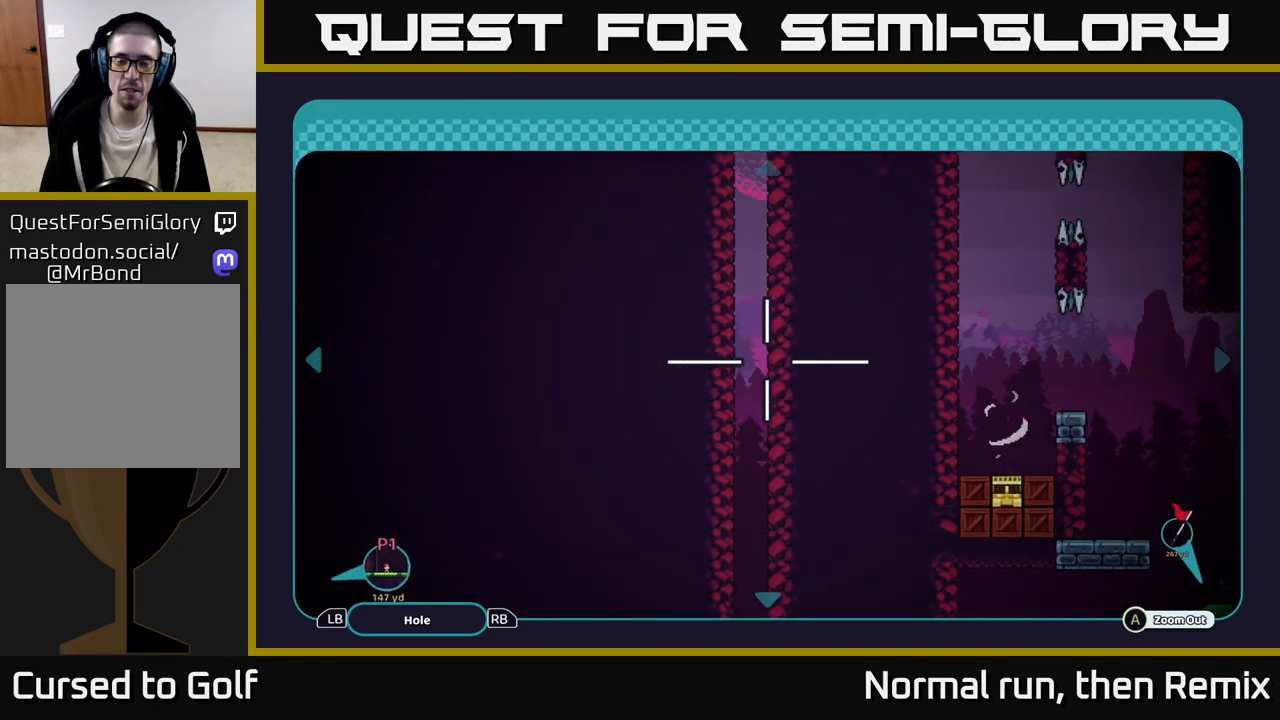
{"buttons": [], "left_stick": "up", "right_stick": "center", "events": []}
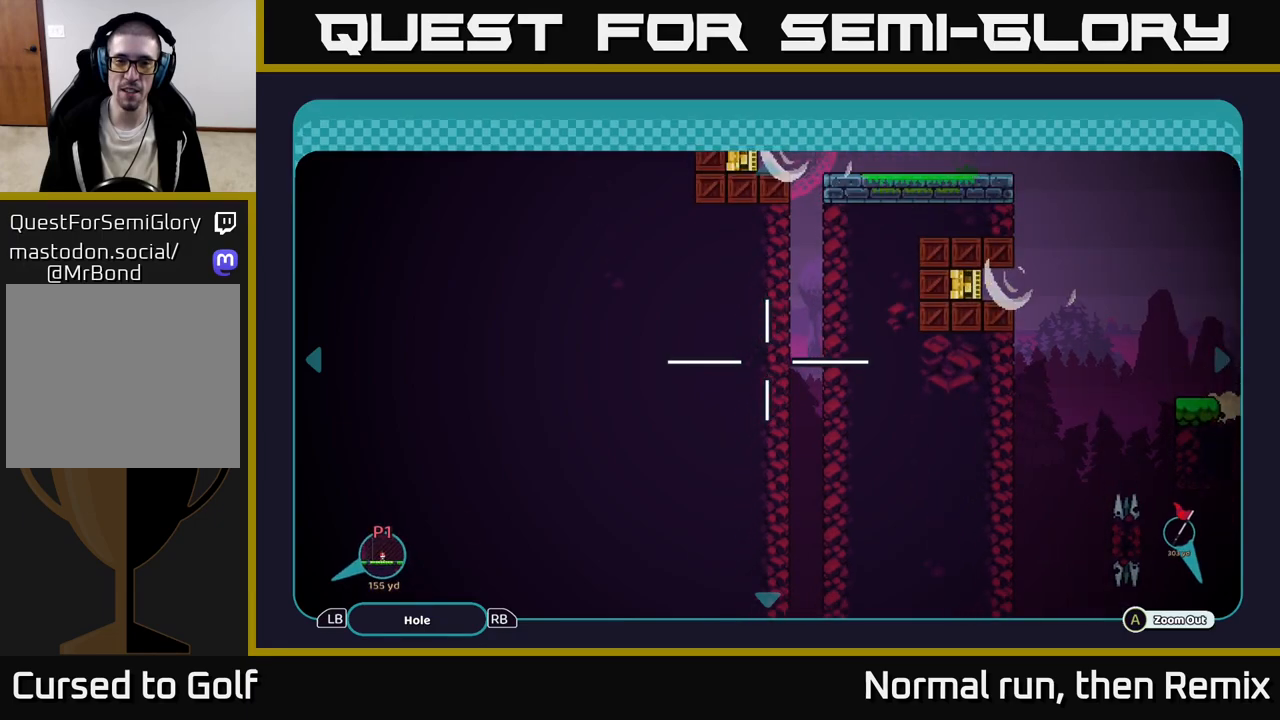
{"buttons": [], "left_stick": "center", "right_stick": "center", "events": [[383, "left_stick", "center"]]}
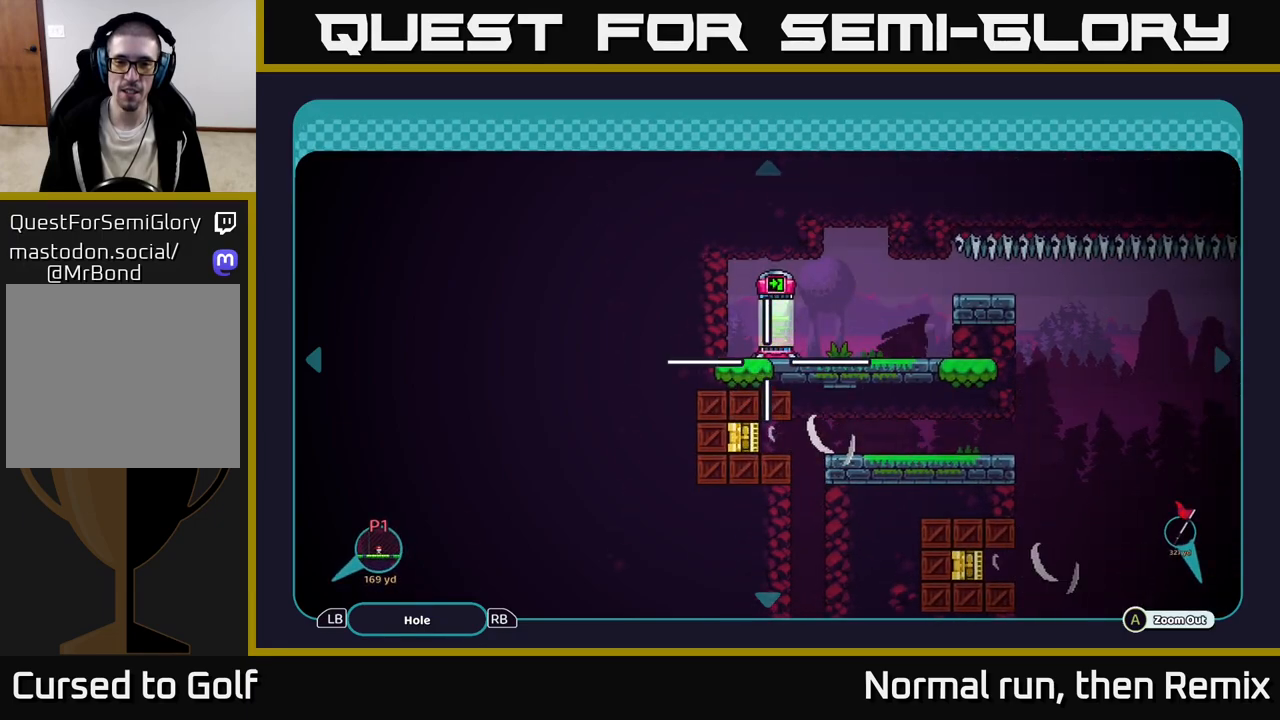
{"buttons": [], "left_stick": "down-right", "right_stick": "center", "events": [[17, "left_stick", "right"], [317, "left_stick", "down-right"]]}
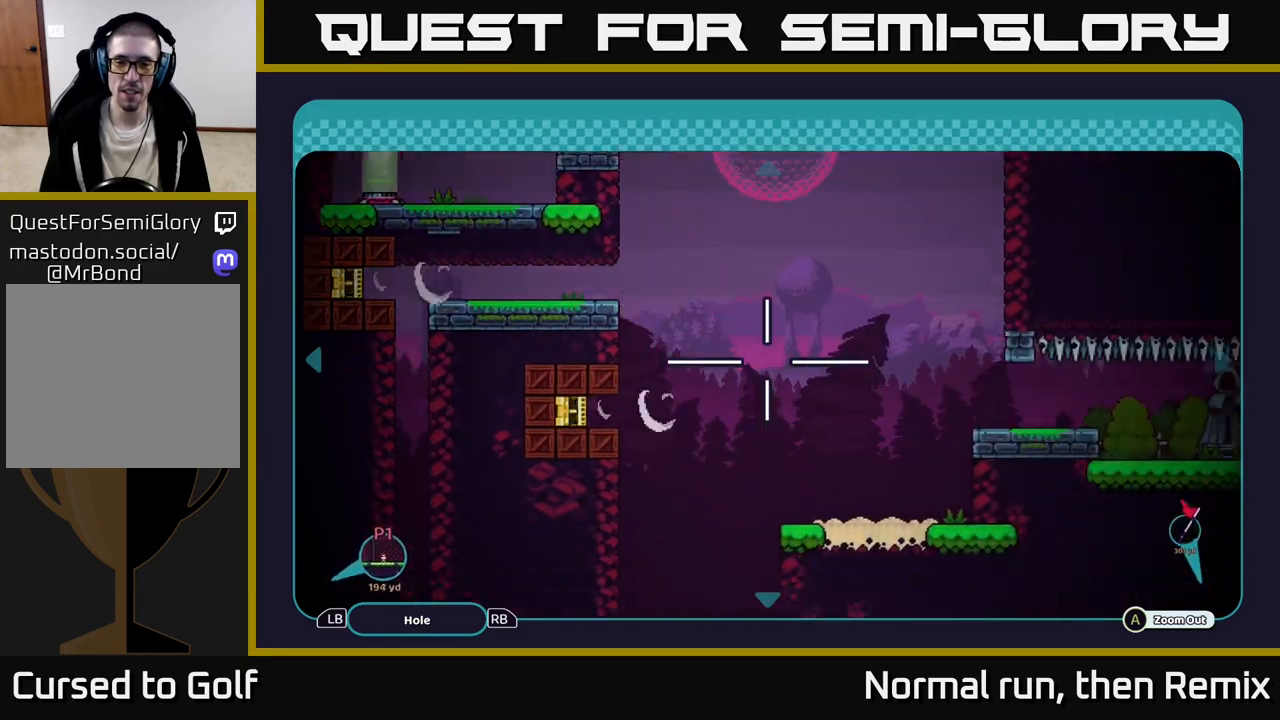
{"buttons": [], "left_stick": "down-right", "right_stick": "center", "events": []}
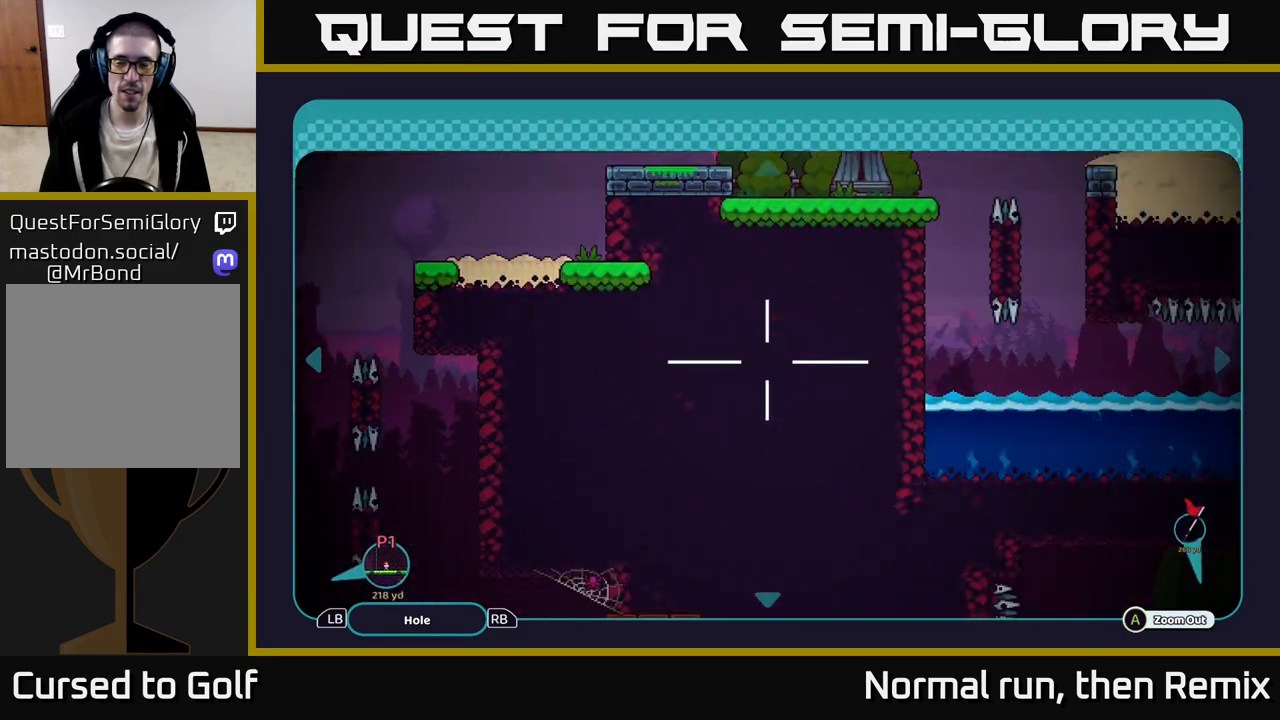
{"buttons": [], "left_stick": "up-right", "right_stick": "center", "events": [[217, "left_stick", "up-right"], [300, "left_stick", "up"], [483, "left_stick", "up-right"]]}
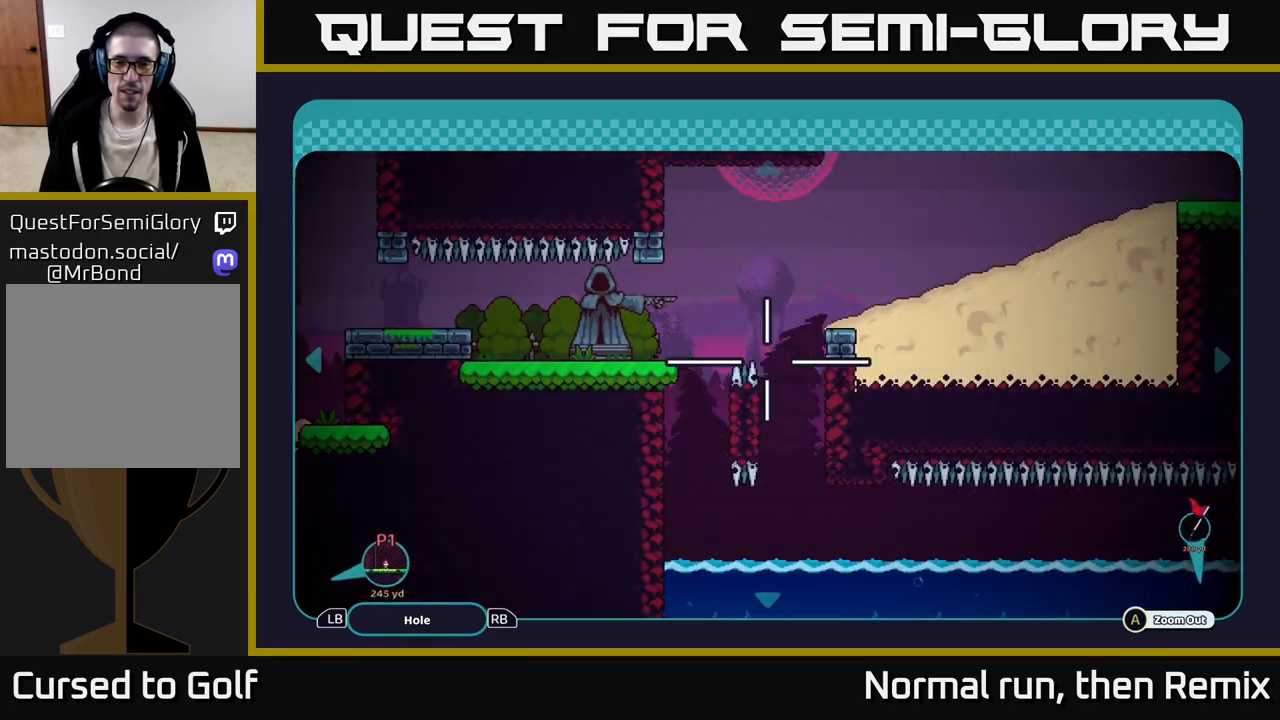
{"buttons": [], "left_stick": "center", "right_stick": "center", "events": [[183, "left_stick", "center"], [333, "B", "down"], [450, "B", "up"]]}
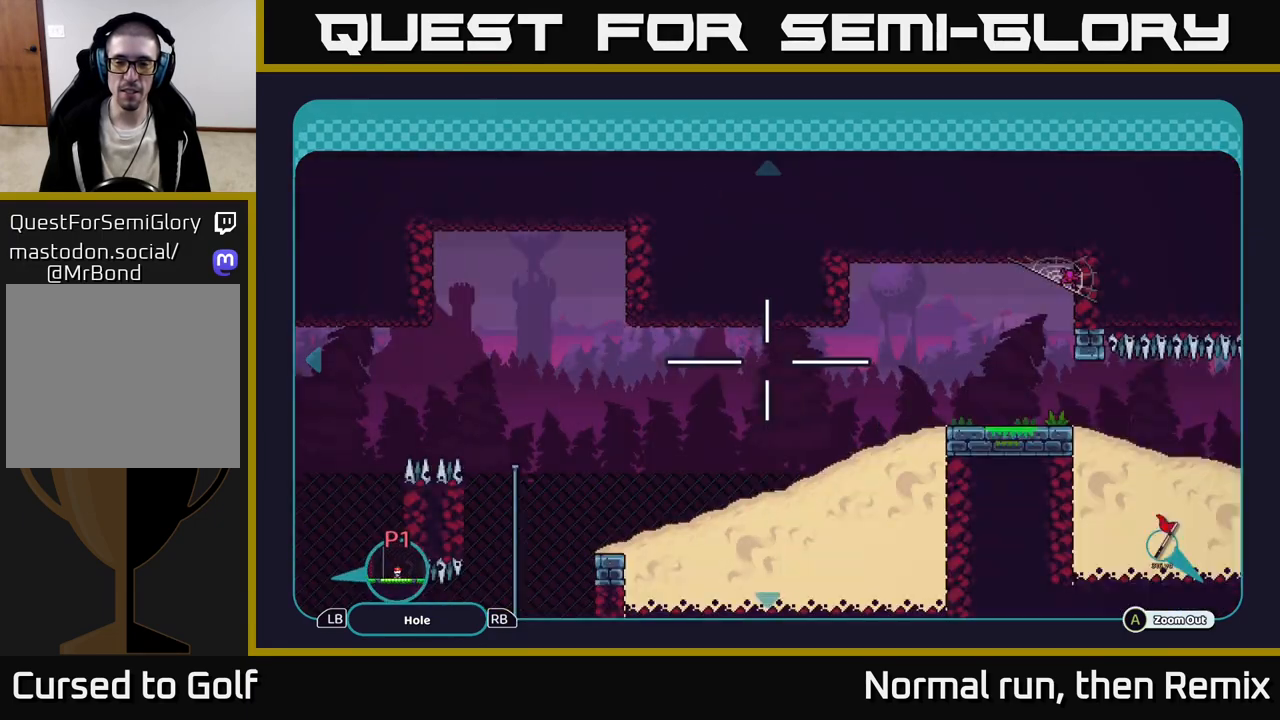
{"buttons": ["R2"], "left_stick": "center", "right_stick": "center", "events": [[400, "R2", "down"]]}
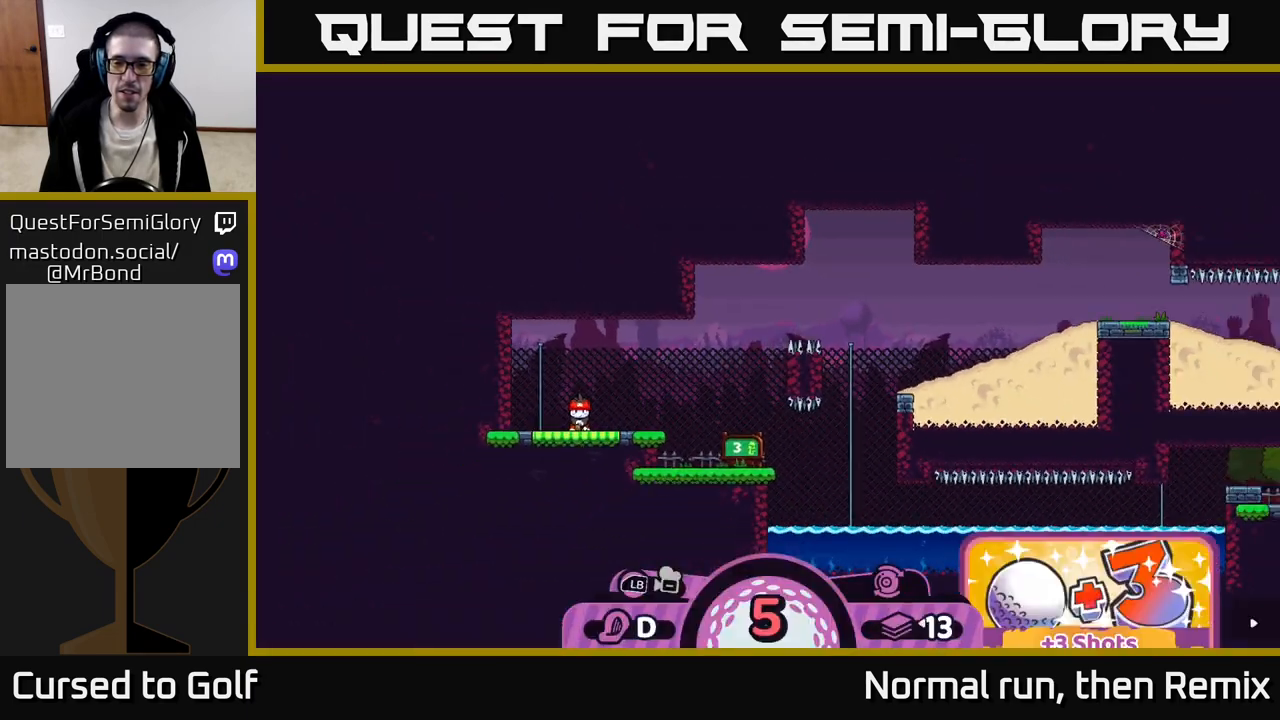
{"buttons": ["R2"], "left_stick": "right", "right_stick": "center", "events": [[467, "left_stick", "right"]]}